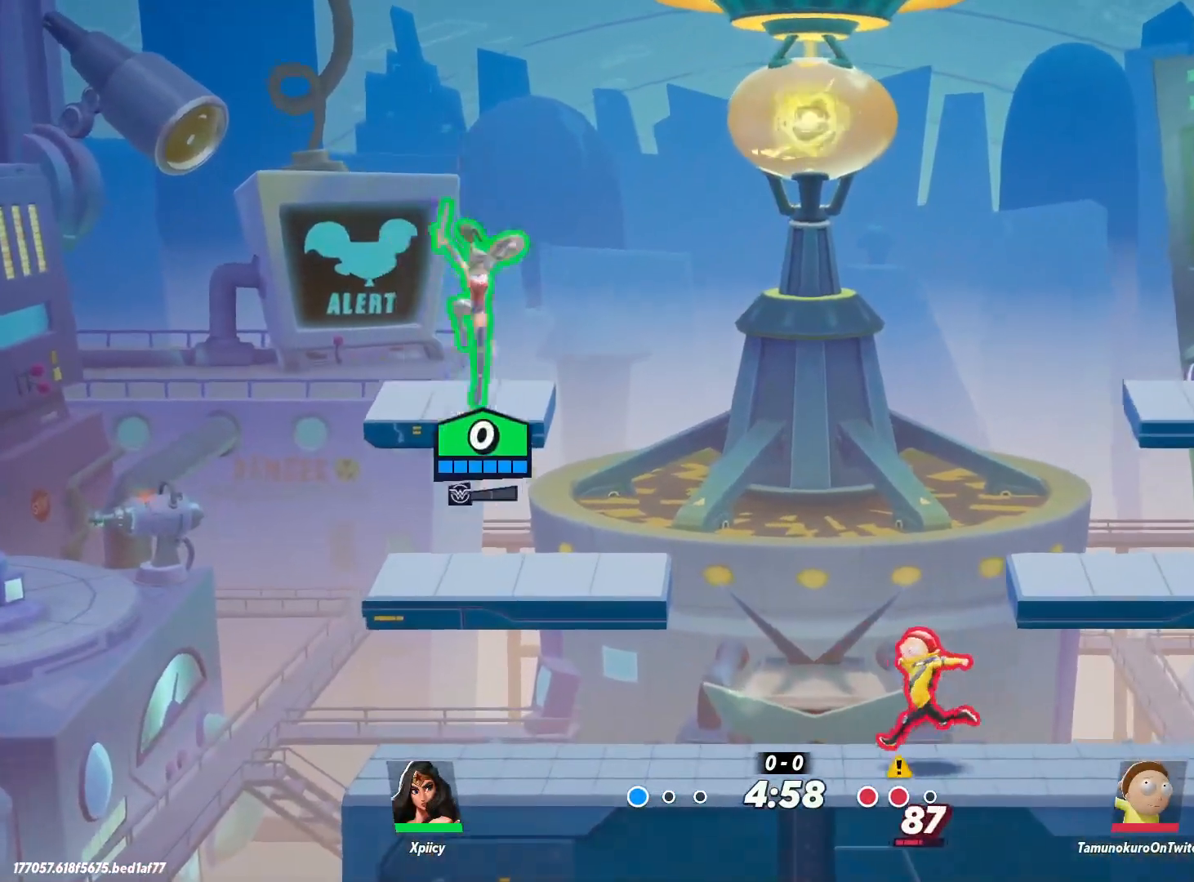
Gameplay with keyboard; each line is a JSON object with the keys held at the frame after it. "events" lists presses ("down") and releases ("up") of ".", "/", "0", "1", "2", "3", "4", "5", "6", "7", "8", "9", "a", "alt_l", "alt_r", "b", "backslash", "backspace", "c", "caps_lock", "comma", "ctrl_l", "ctrl_r", "d", "e", "equals", "f", "g", "h", "i", "j", "k", "l", "lbracket", "m", "minus", "n", "o", "p", "q", "quote", "r", "rbracket", "return", "s", "semicolon", "shift_l", "shift_r", "space", "super", "t", "tab", "tilde", "u", "v", "w", "x", "y" and "z" between this image and that frame as [ms after this image, input, new state], when the widget could be followed in between. No other keys are recorded. Mouse input is not recorded.
{"keys": ["d", "s"], "events": []}
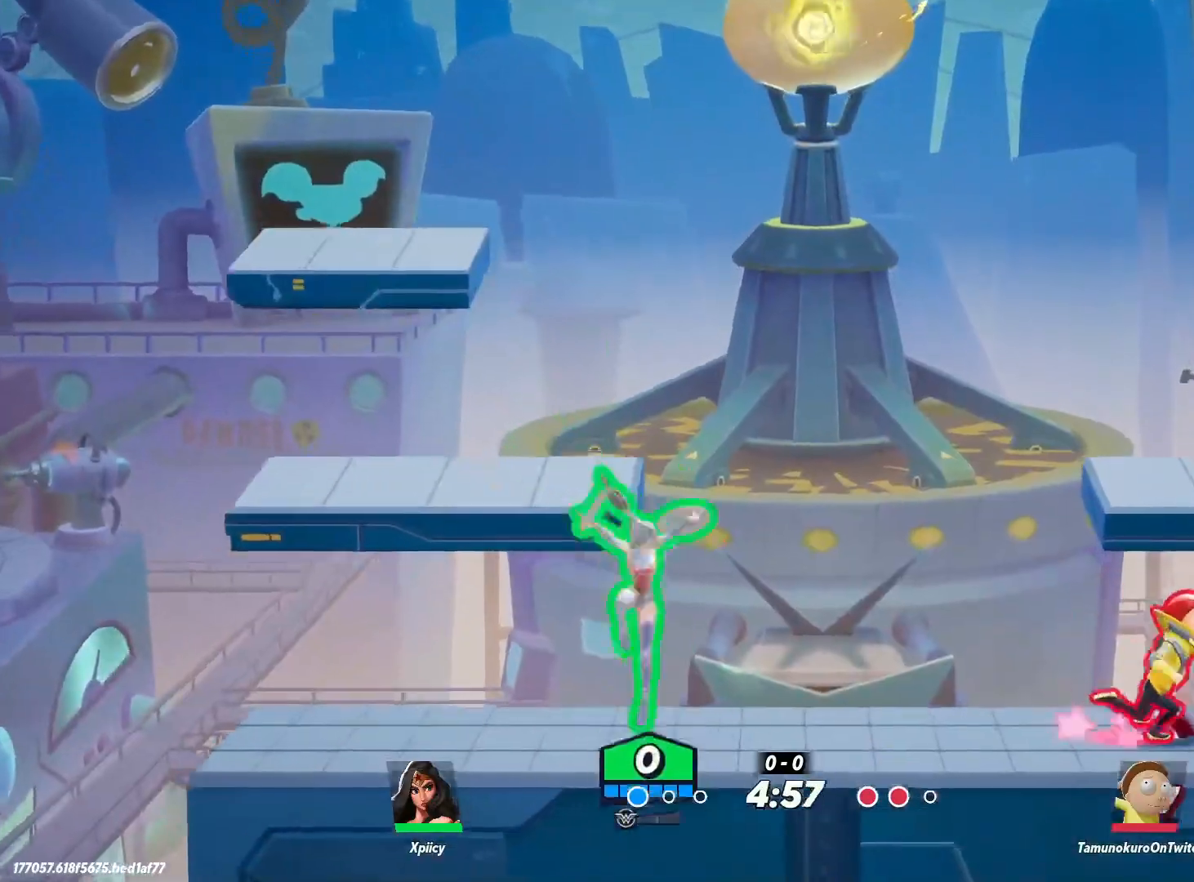
{"keys": ["a"], "events": [[283, "s", "up"], [467, "a", "down"], [467, "d", "up"]]}
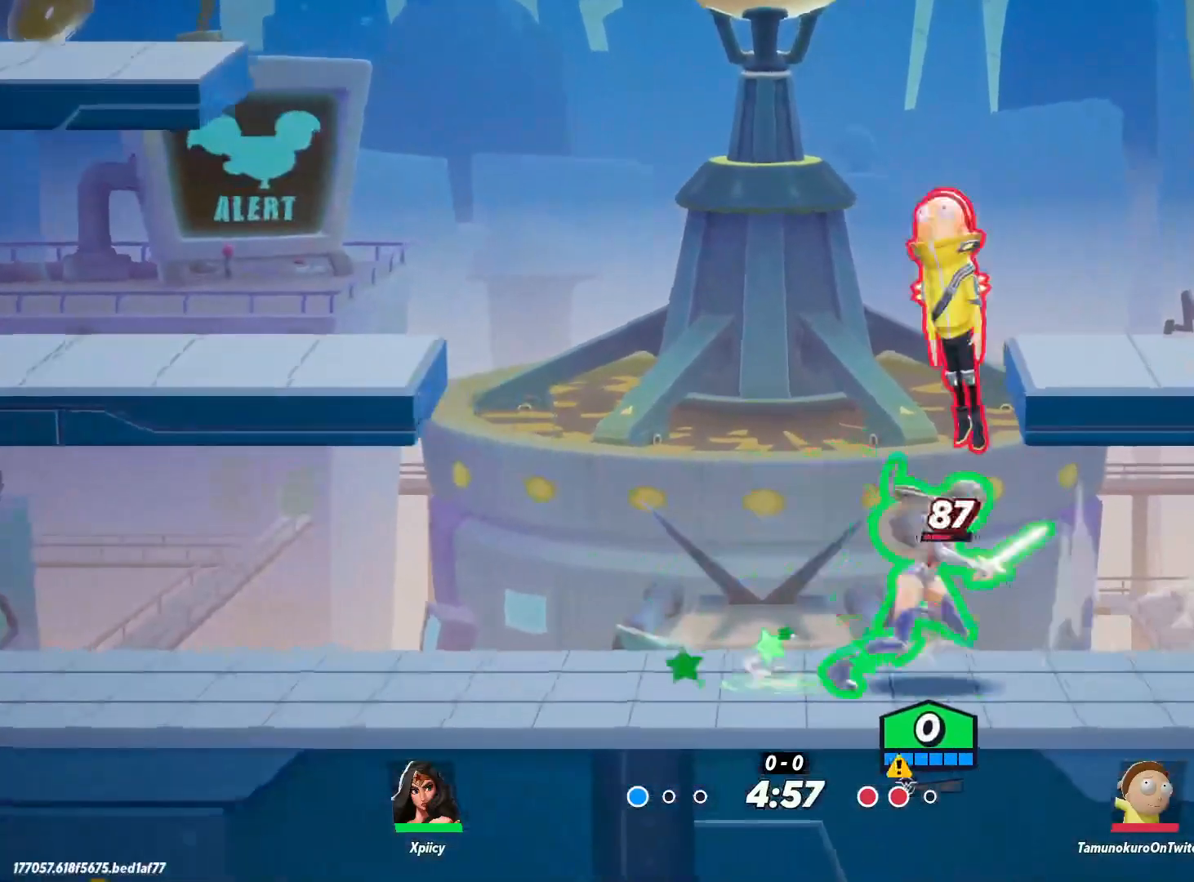
{"keys": ["a", "s"], "events": [[150, "return", "down"], [233, "return", "up"], [417, "s", "down"]]}
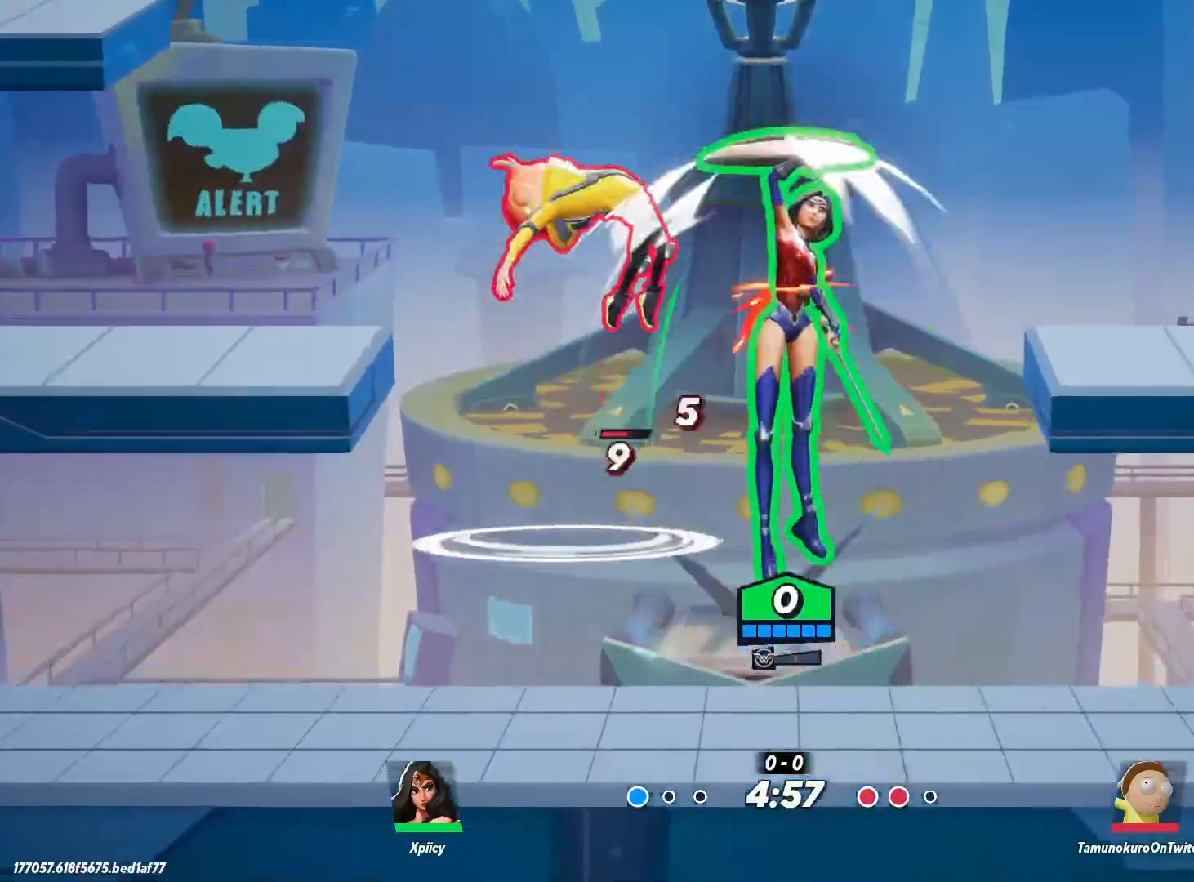
{"keys": ["a", "s"], "events": [[100, "d", "down"], [150, "a", "up"], [200, "a", "down"], [250, "d", "up"]]}
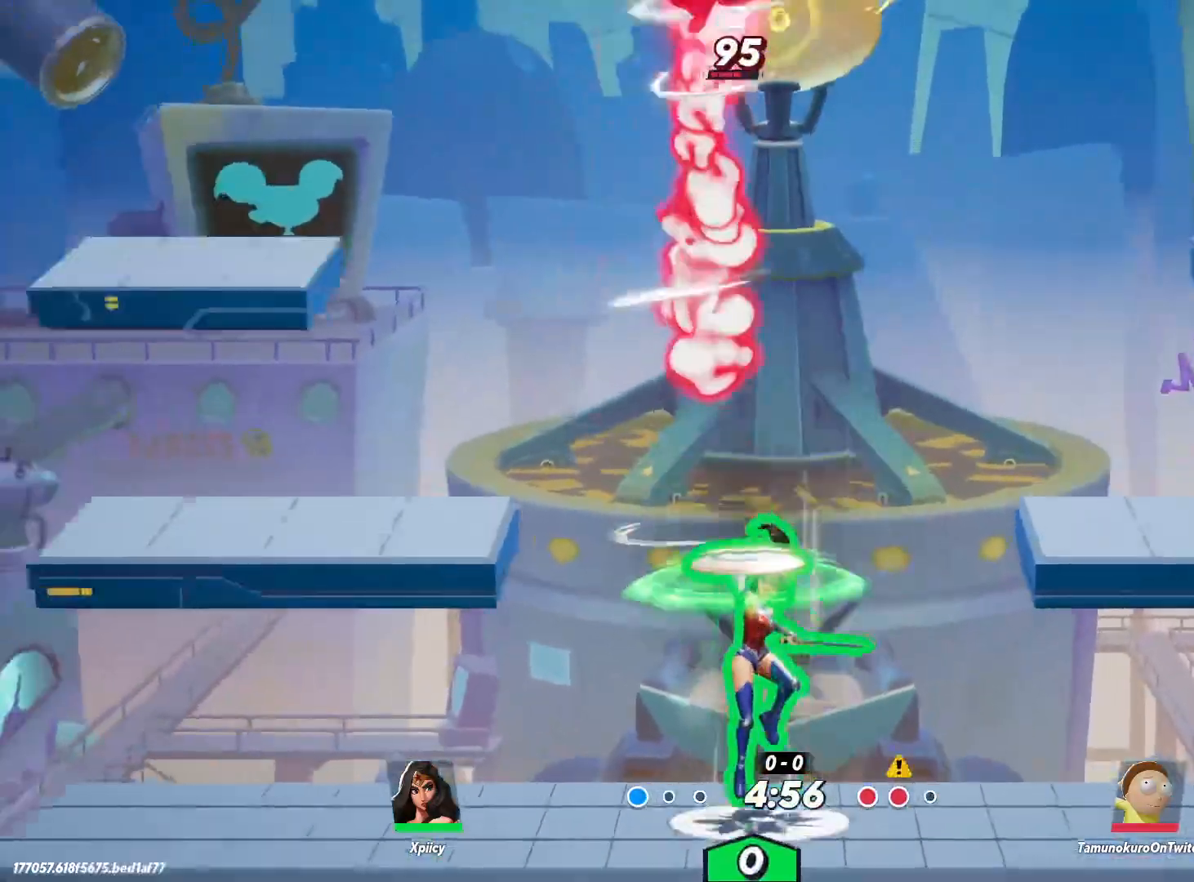
{"keys": ["d", "s"], "events": [[67, "d", "down"], [67, "space", "down"], [117, "a", "up"], [117, "s", "up"], [167, "space", "up"], [250, "s", "down"], [250, "space", "down"], [300, "space", "up"]]}
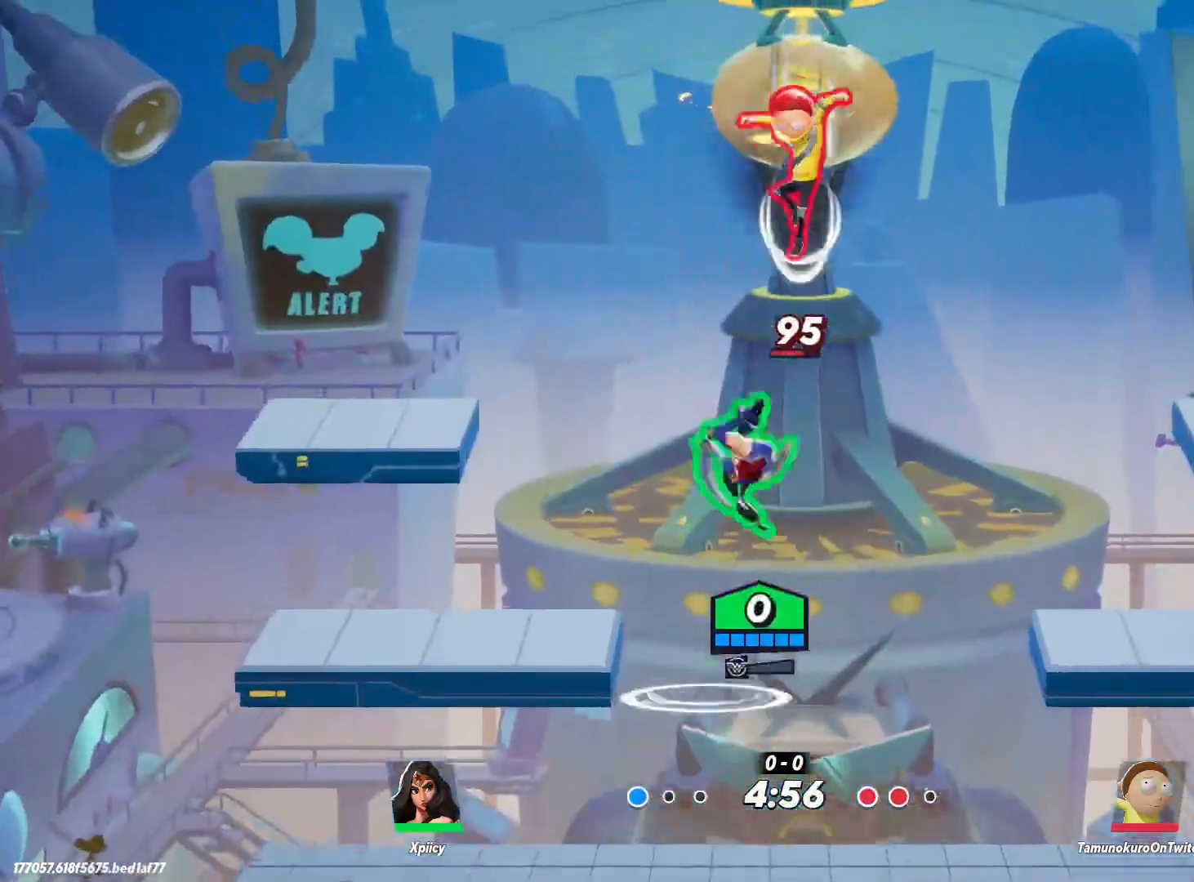
{"keys": ["a", "d", "s"], "events": [[67, "return", "down"], [167, "d", "up"], [167, "return", "up"], [200, "a", "down"], [483, "d", "down"]]}
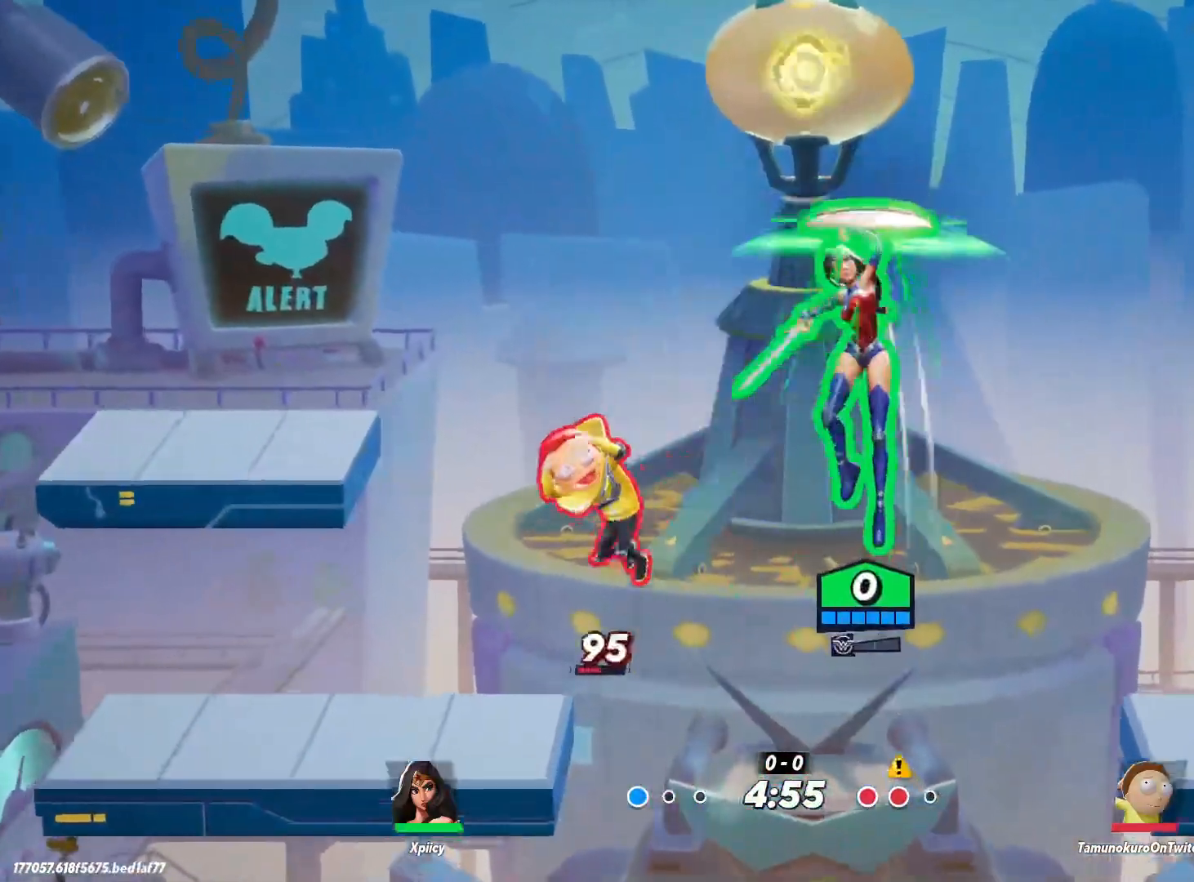
{"keys": ["a", "s", "semicolon"], "events": [[33, "a", "up"], [267, "a", "down"], [267, "d", "up"], [350, "backslash", "down"], [450, "semicolon", "down"], [500, "backslash", "up"]]}
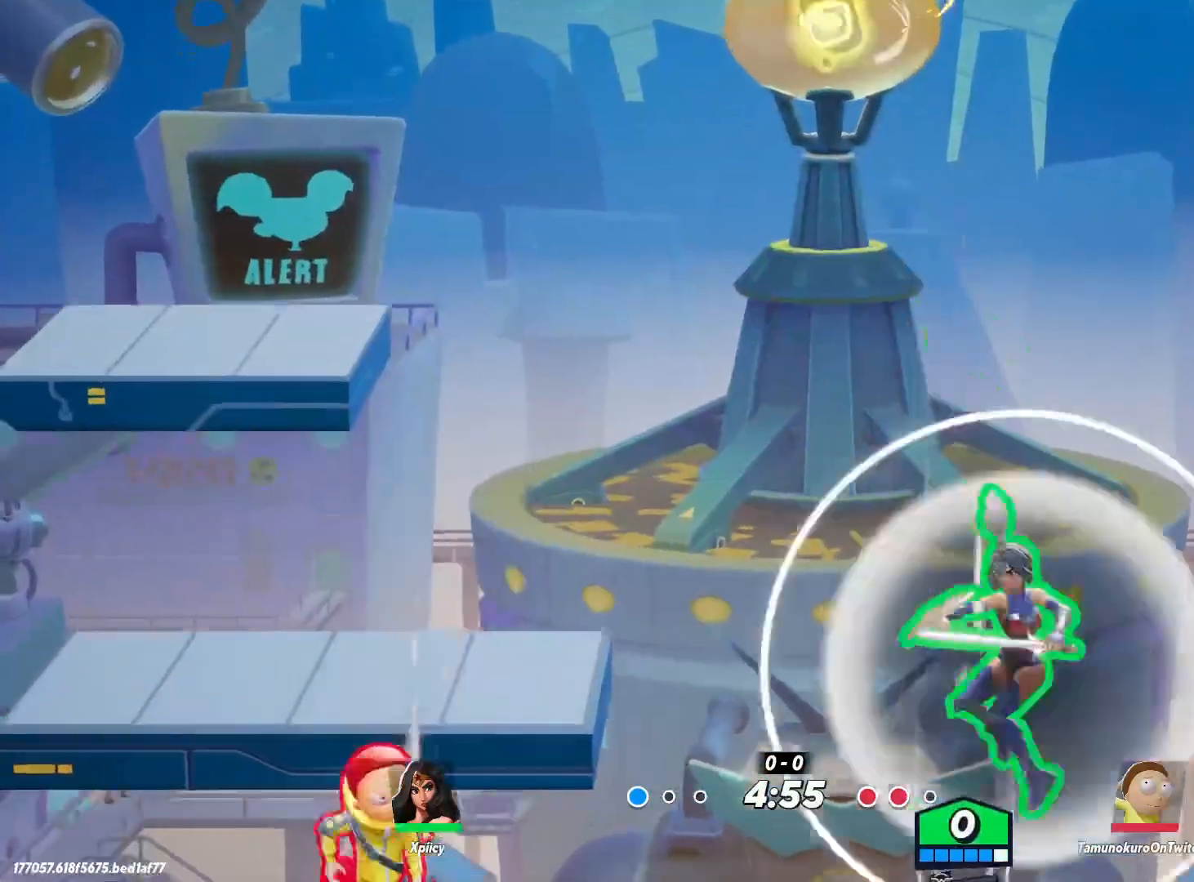
{"keys": ["a"], "events": [[83, "semicolon", "up"], [417, "s", "up"]]}
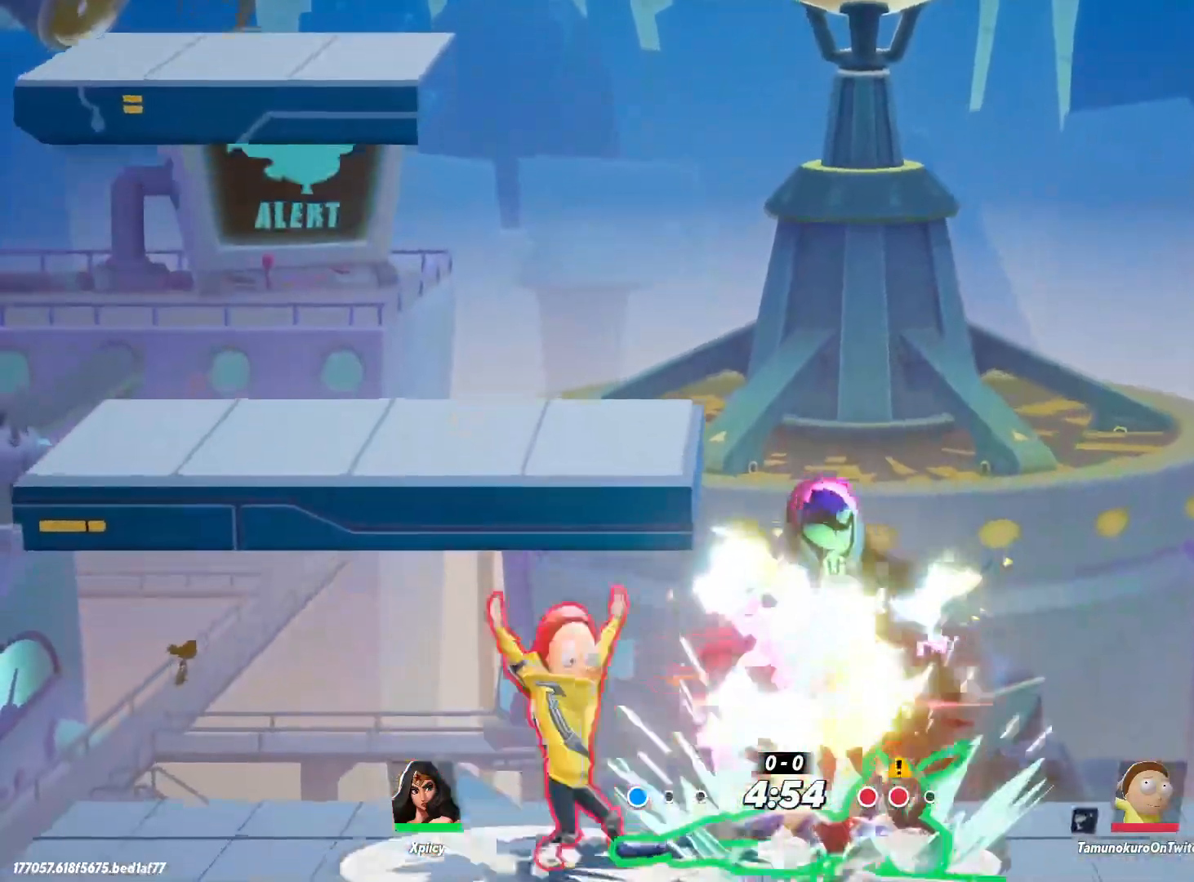
{"keys": ["backslash", "d", "s"], "events": [[133, "d", "down"], [183, "a", "up"], [367, "backslash", "down"], [467, "s", "down"]]}
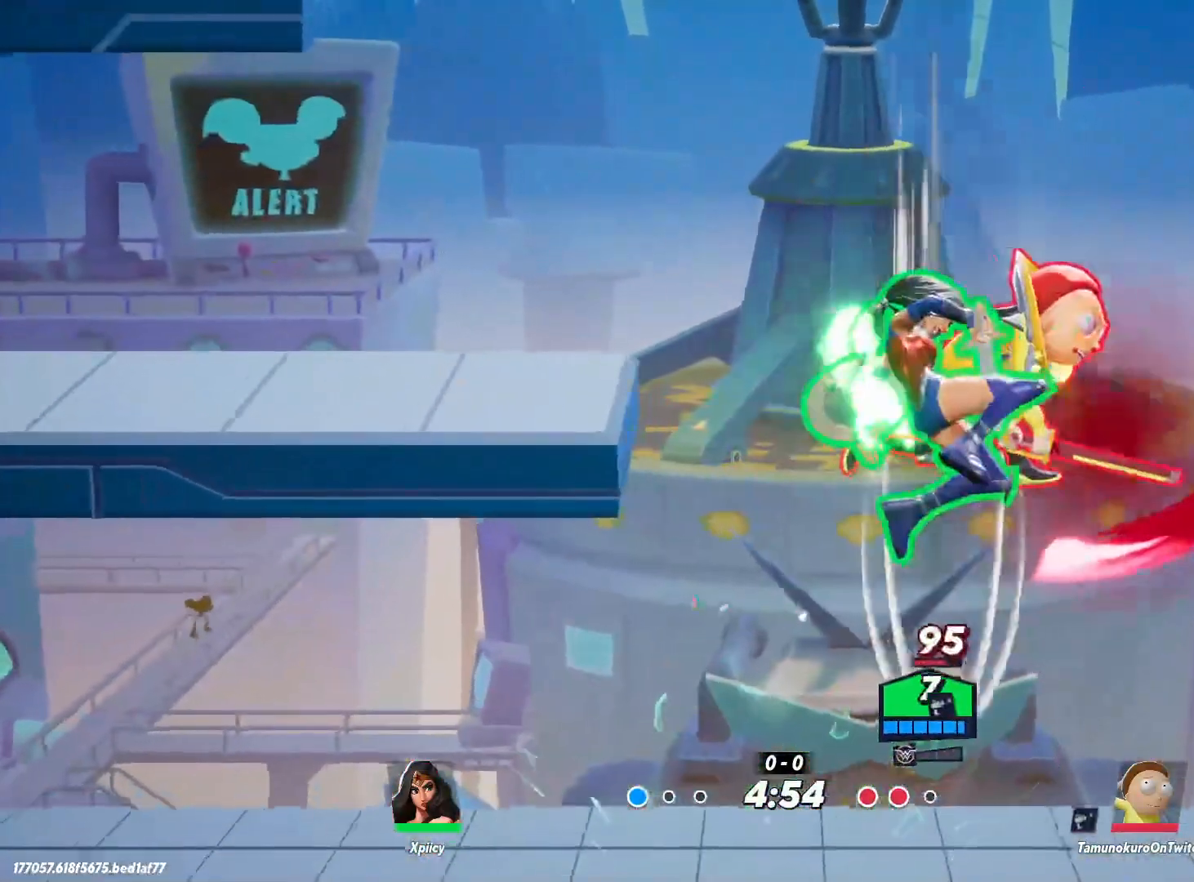
{"keys": ["d", "s"], "events": [[50, "backslash", "up"], [200, "backslash", "down"], [283, "backslash", "up"], [333, "backslash", "down"], [467, "backslash", "up"]]}
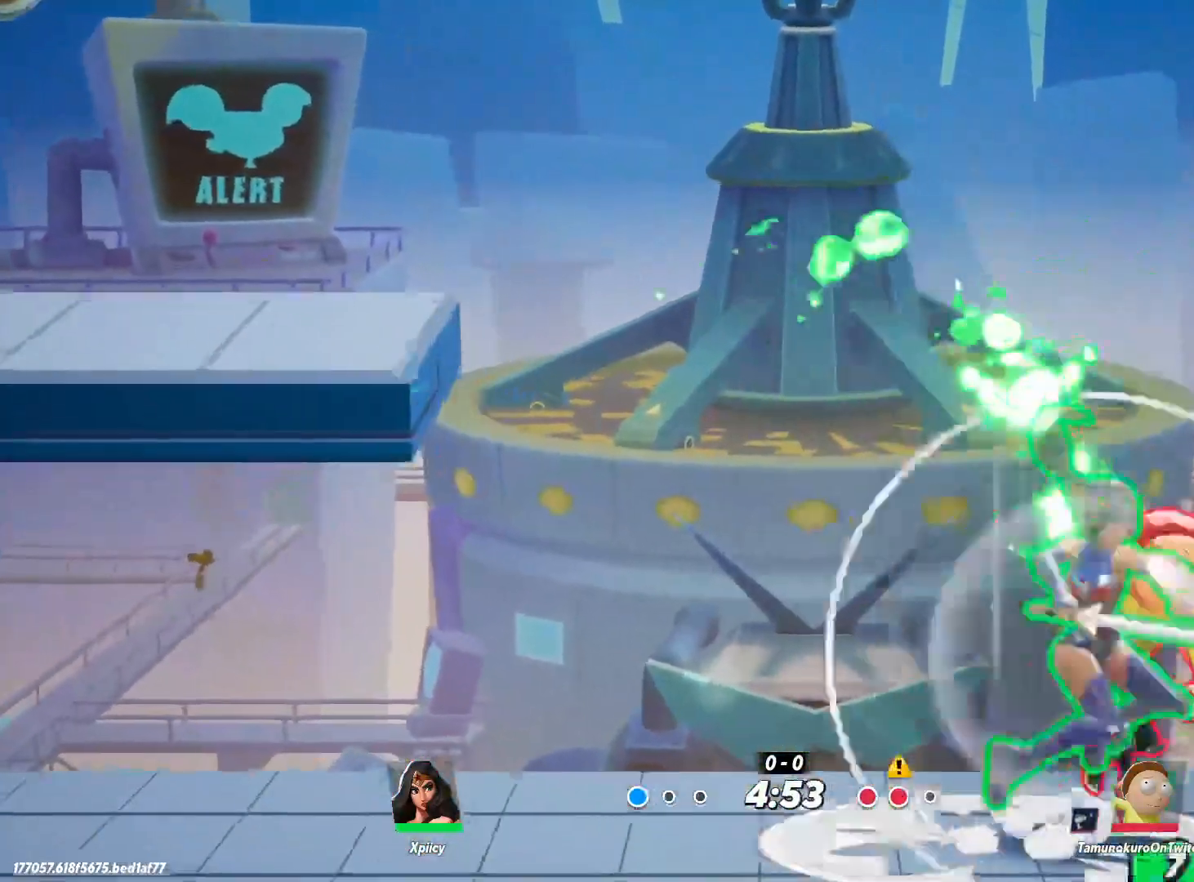
{"keys": ["a"], "events": [[200, "a", "down"], [200, "d", "up"], [250, "lbracket", "down"], [250, "s", "up"], [333, "lbracket", "up"]]}
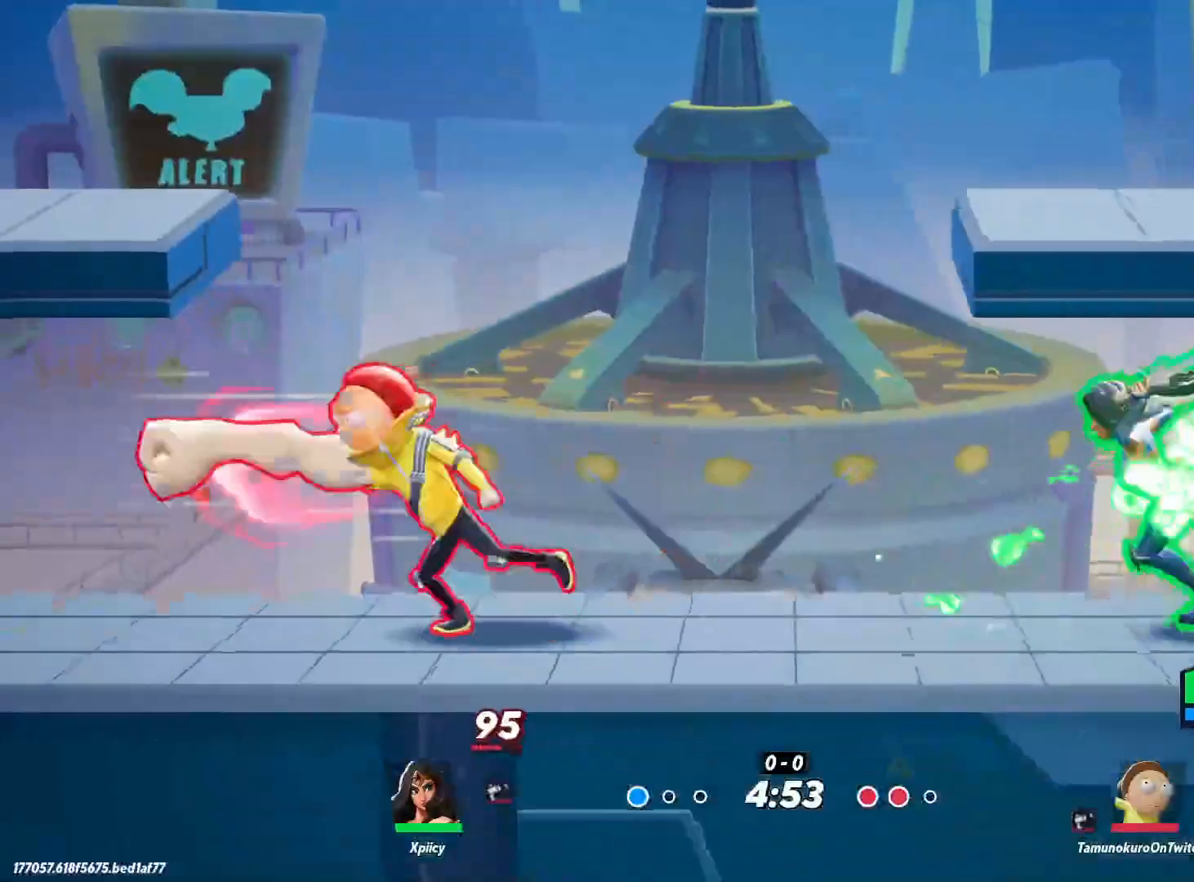
{"keys": ["a", "space"], "events": [[433, "space", "down"]]}
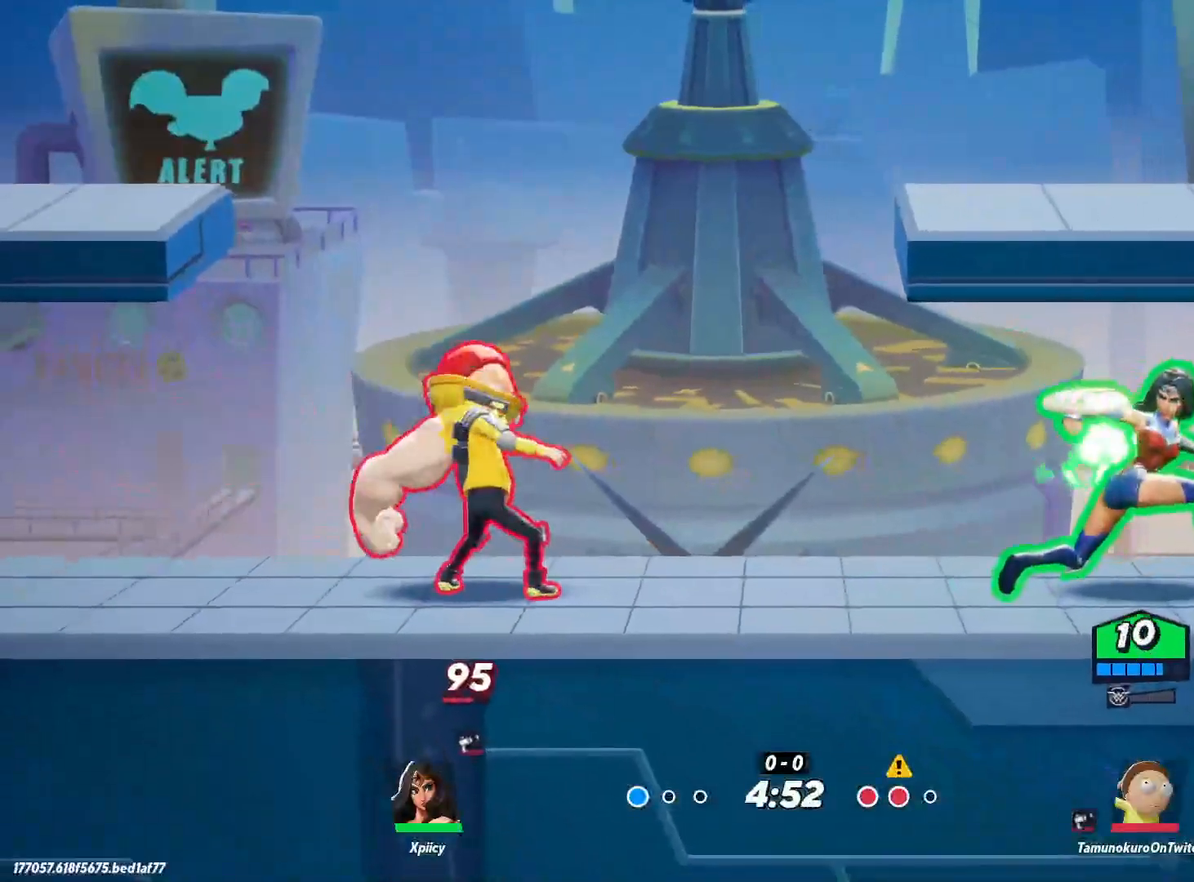
{"keys": ["a", "p"], "events": [[33, "space", "up"], [250, "a", "up"], [300, "a", "down"], [433, "p", "down"]]}
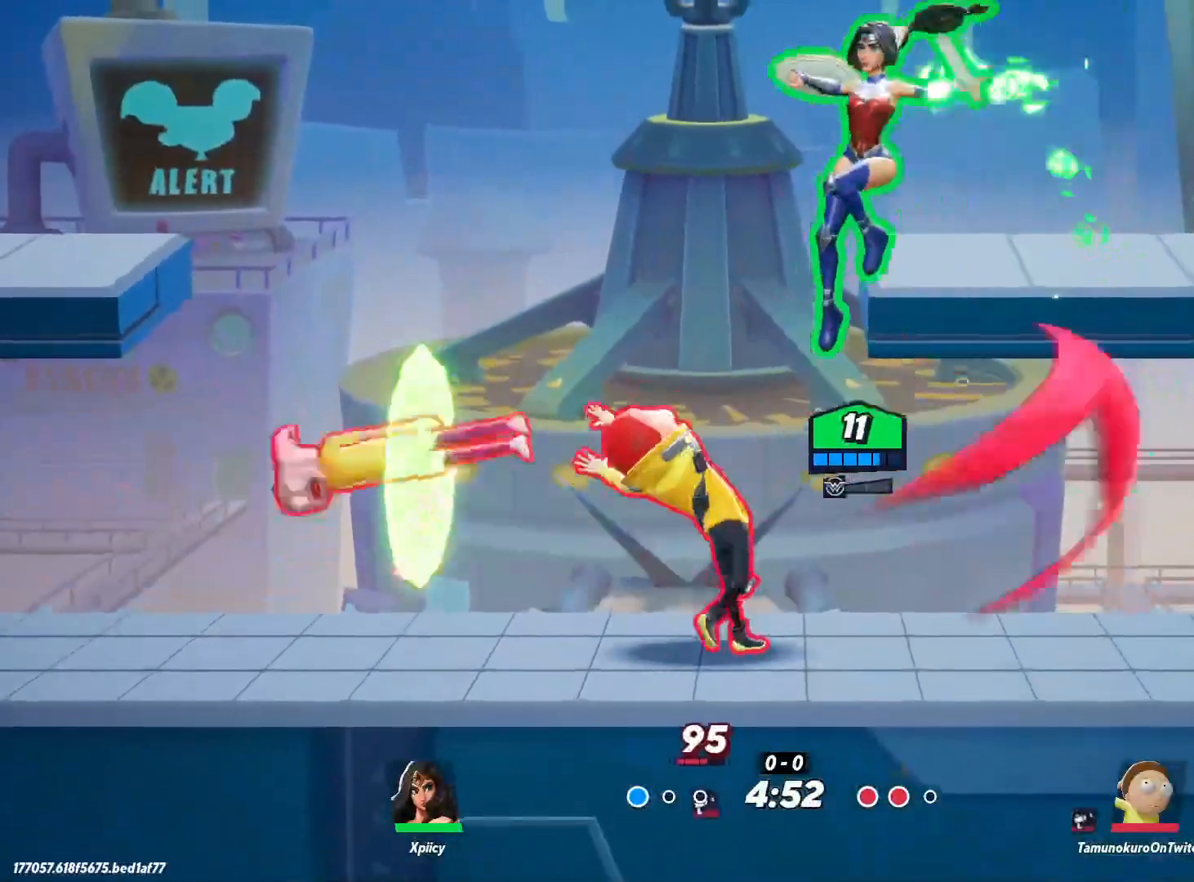
{"keys": ["d"], "events": [[33, "p", "up"], [83, "s", "down"], [117, "d", "down"], [167, "a", "up"], [300, "s", "up"]]}
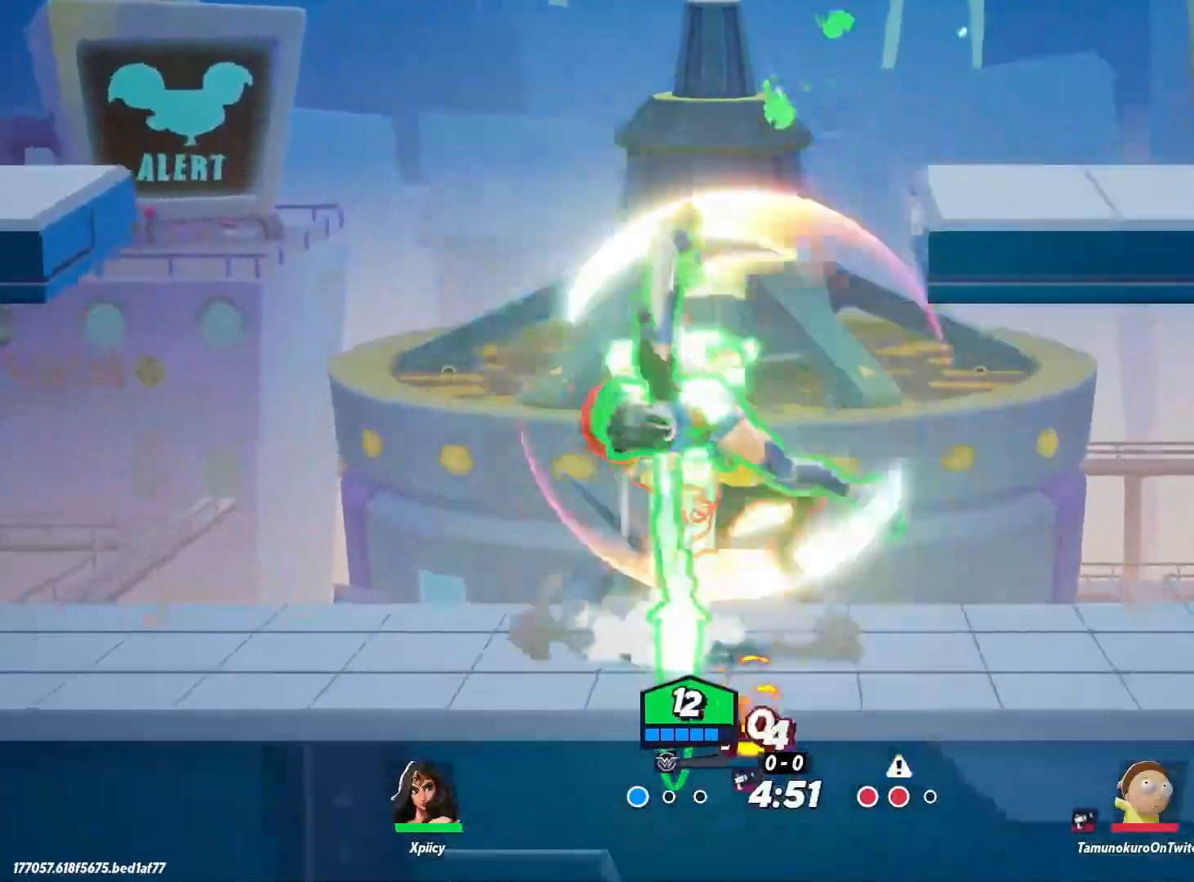
{"keys": ["a"], "events": [[33, "w", "down"], [83, "d", "up"], [217, "a", "down"], [350, "space", "down"], [500, "space", "up"], [500, "w", "up"]]}
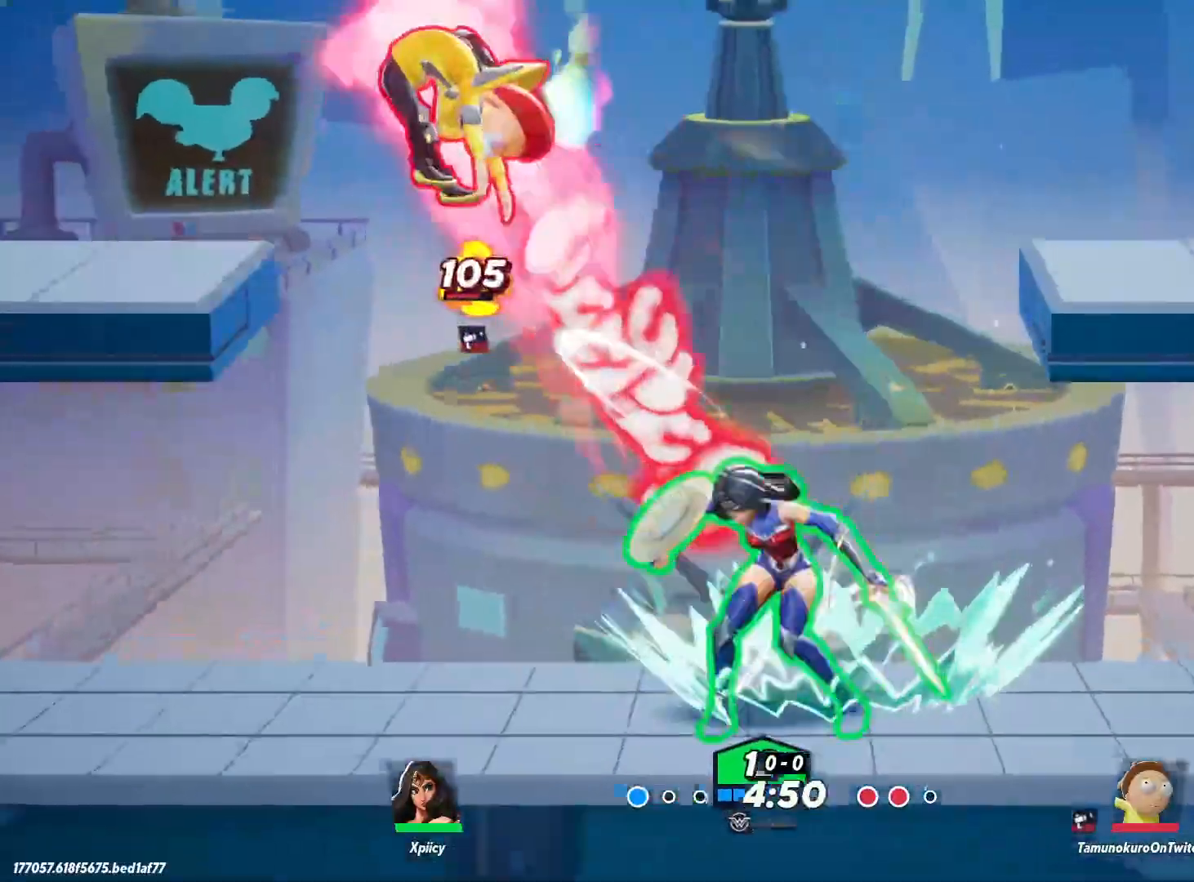
{"keys": ["d", "s"], "events": [[33, "return", "down"], [133, "return", "up"], [317, "s", "down"], [450, "a", "up"], [450, "d", "down"]]}
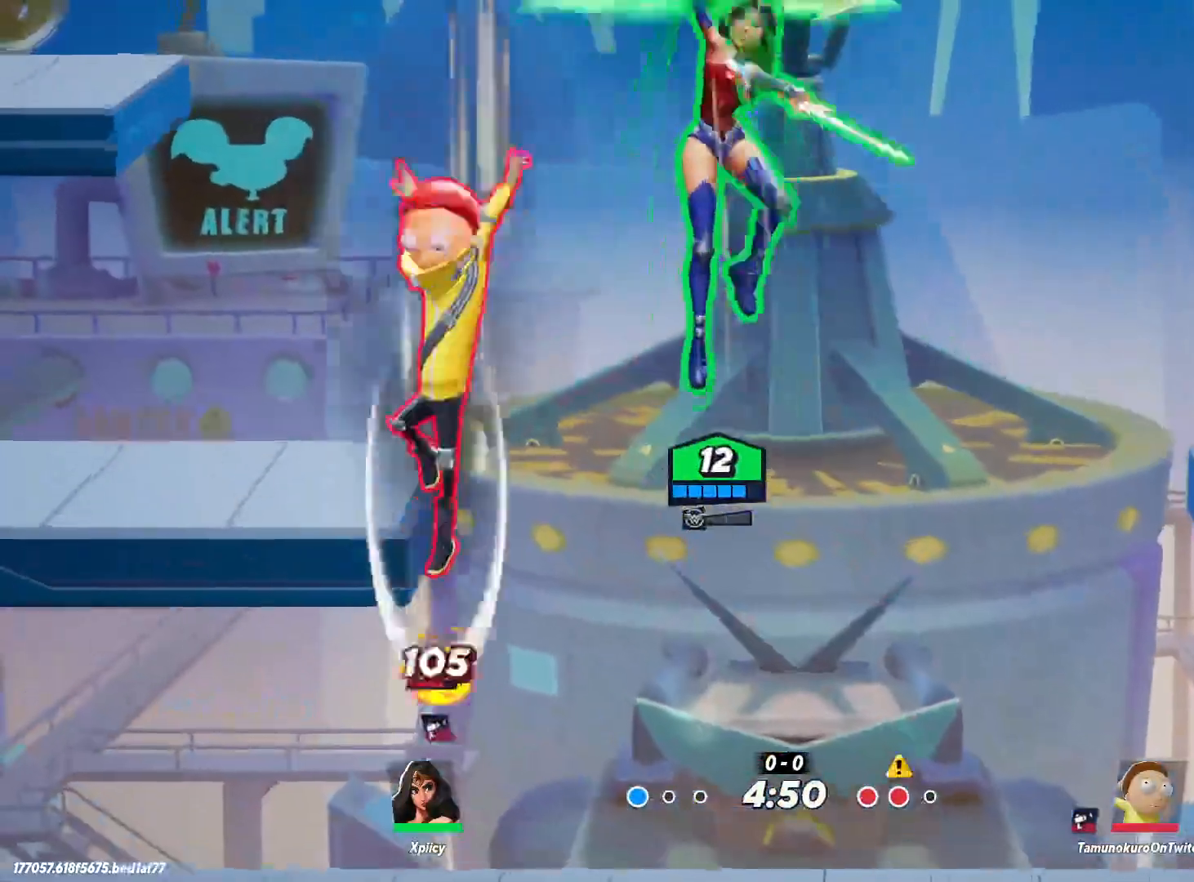
{"keys": ["a", "s"], "events": [[133, "a", "down"], [183, "d", "up"], [183, "s", "up"], [233, "lbracket", "down"], [317, "lbracket", "up"], [367, "s", "down"]]}
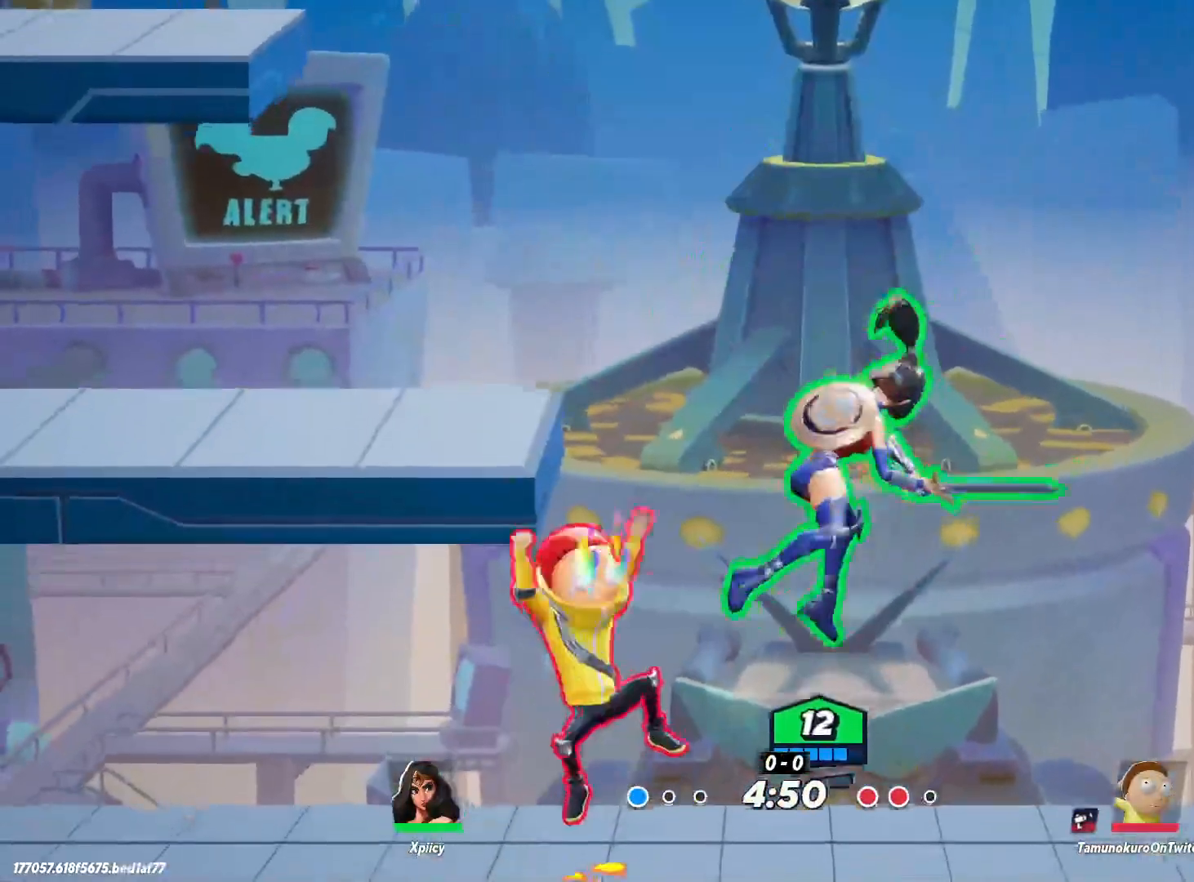
{"keys": ["a"], "events": [[133, "s", "up"]]}
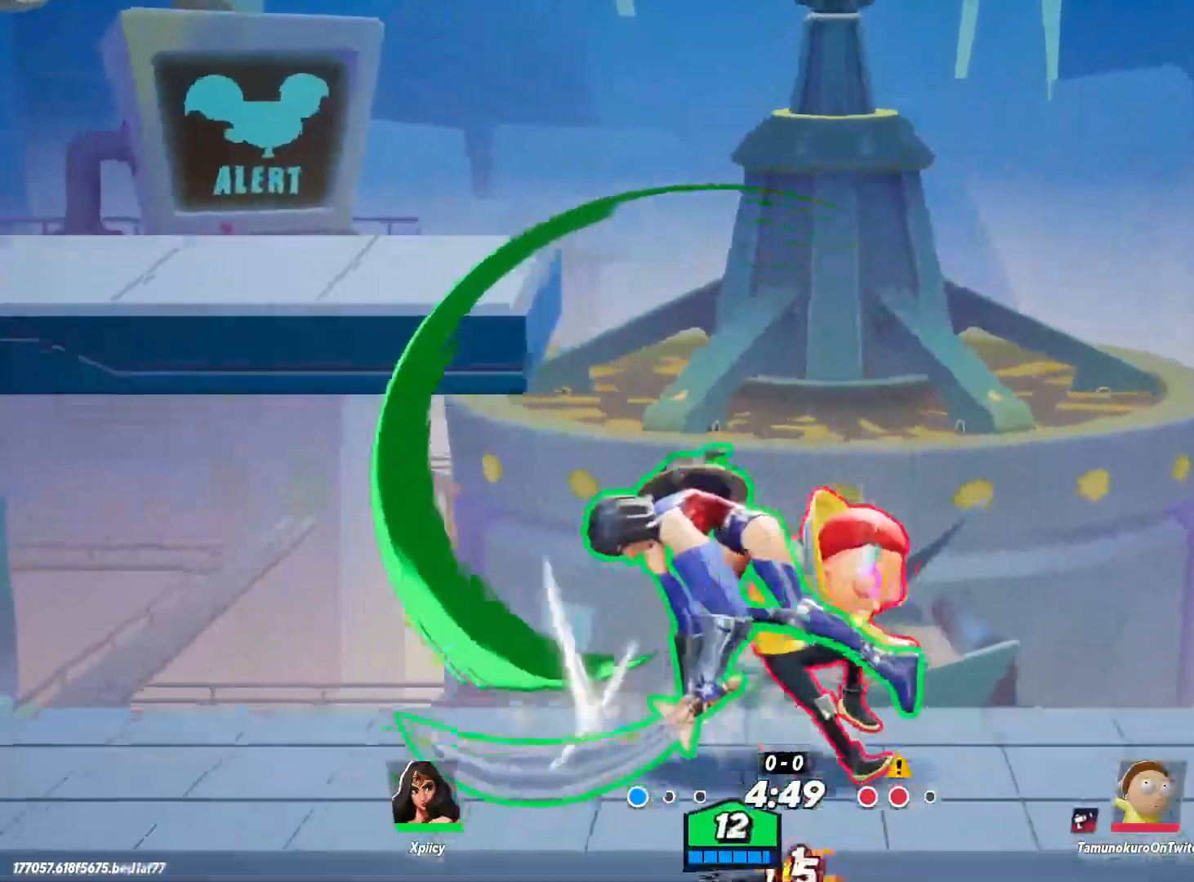
{"keys": ["a", "space"], "events": [[383, "space", "down"]]}
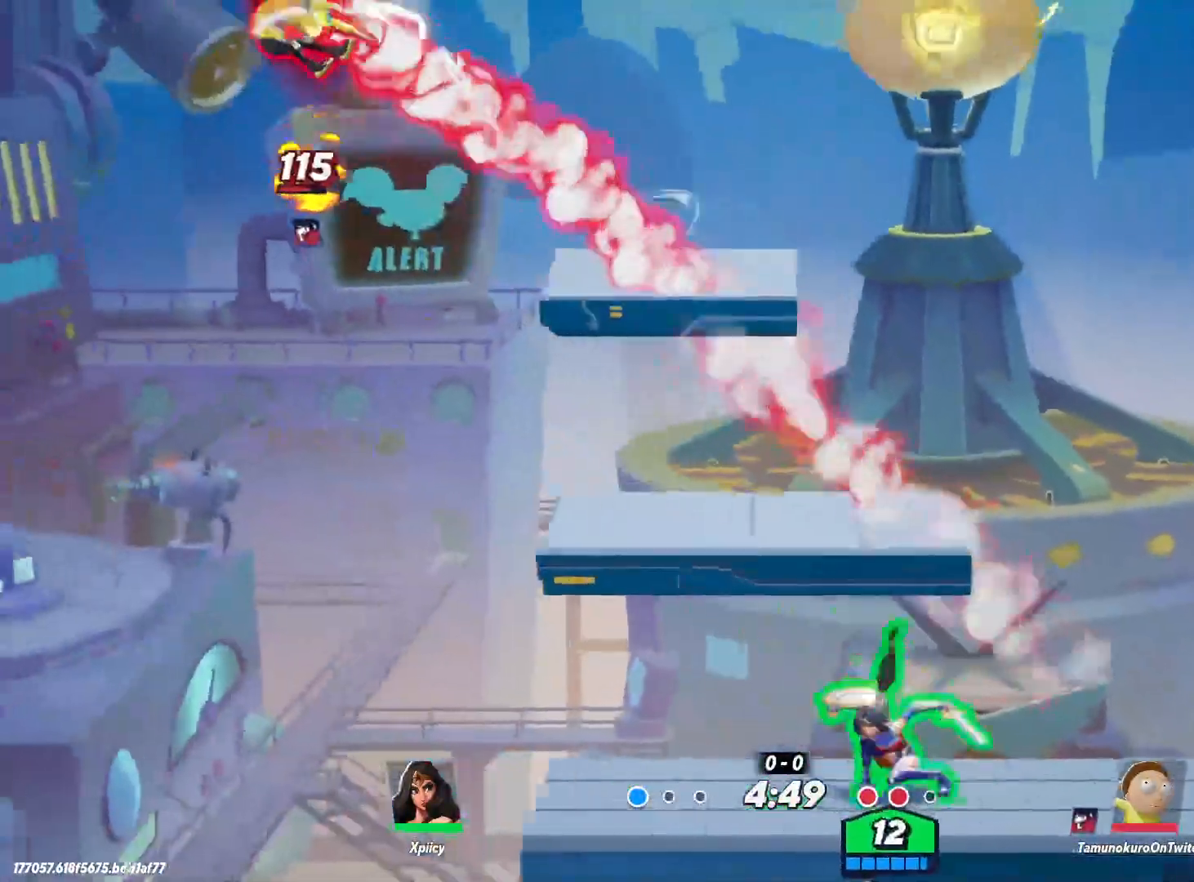
{"keys": ["d"], "events": [[67, "space", "up"], [250, "space", "down"], [300, "d", "down"], [350, "a", "up"], [383, "space", "up"]]}
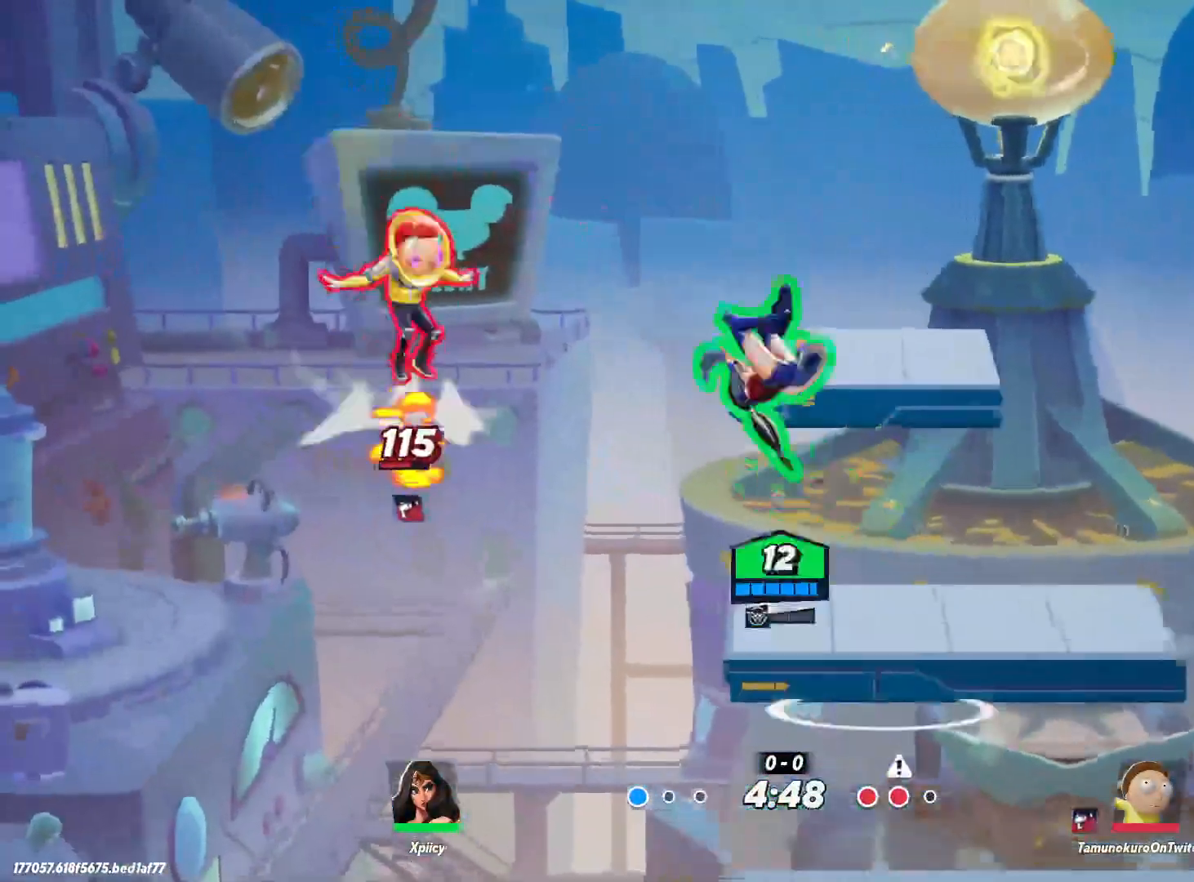
{"keys": ["d"], "events": [[33, "a", "down"], [33, "d", "up"], [33, "lbracket", "down"], [167, "lbracket", "up"], [217, "s", "down"], [300, "a", "up"], [350, "d", "down"], [433, "s", "up"]]}
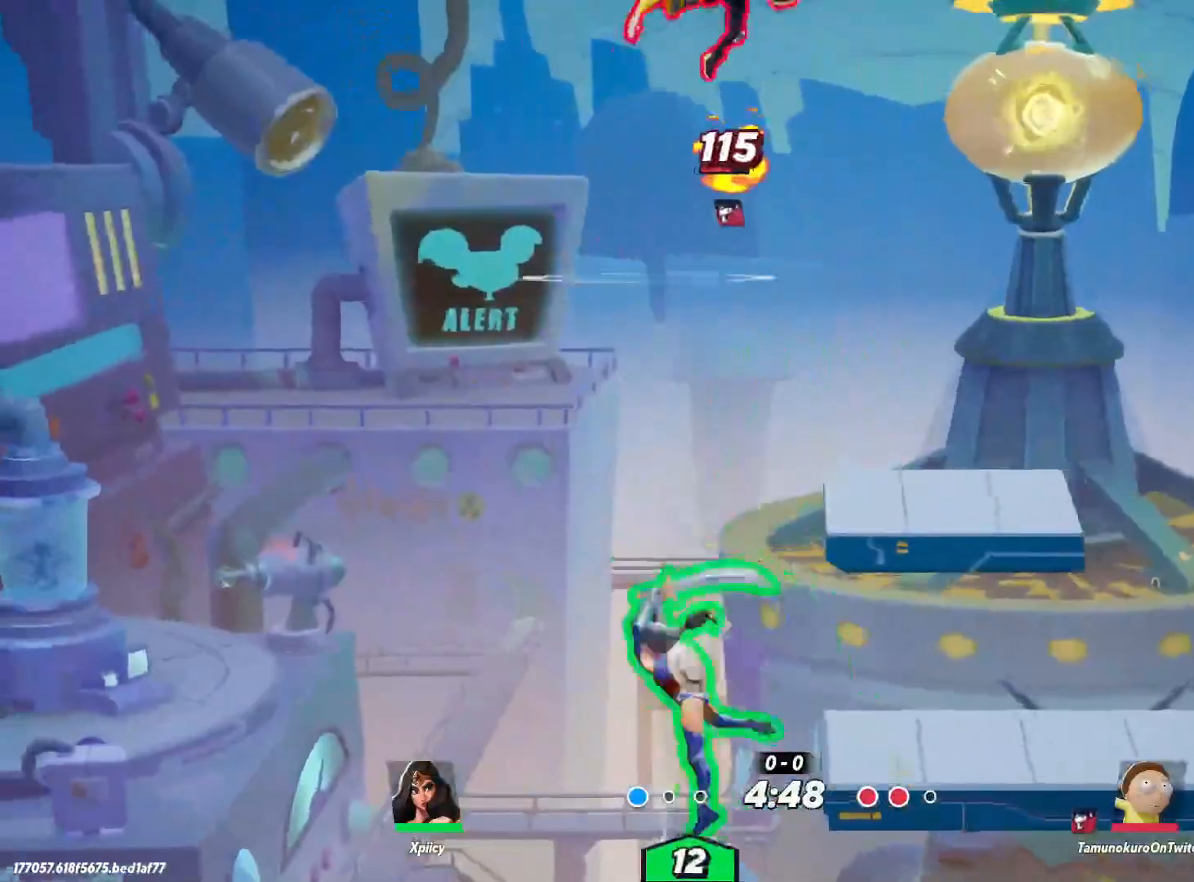
{"keys": ["d"], "events": []}
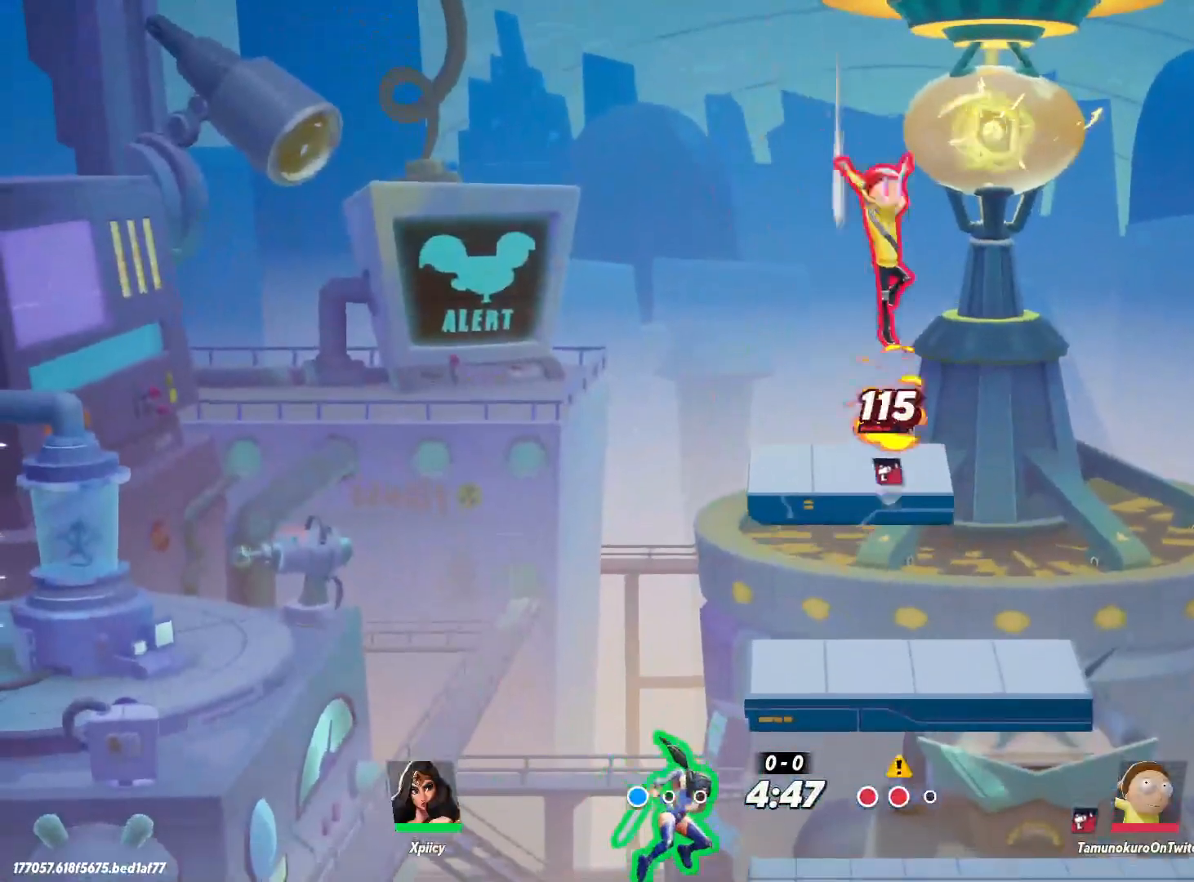
{"keys": ["d", "space", "x"], "events": [[133, "space", "down"], [133, "w", "down"], [217, "space", "up"], [317, "w", "up"], [417, "space", "down"], [500, "x", "down"]]}
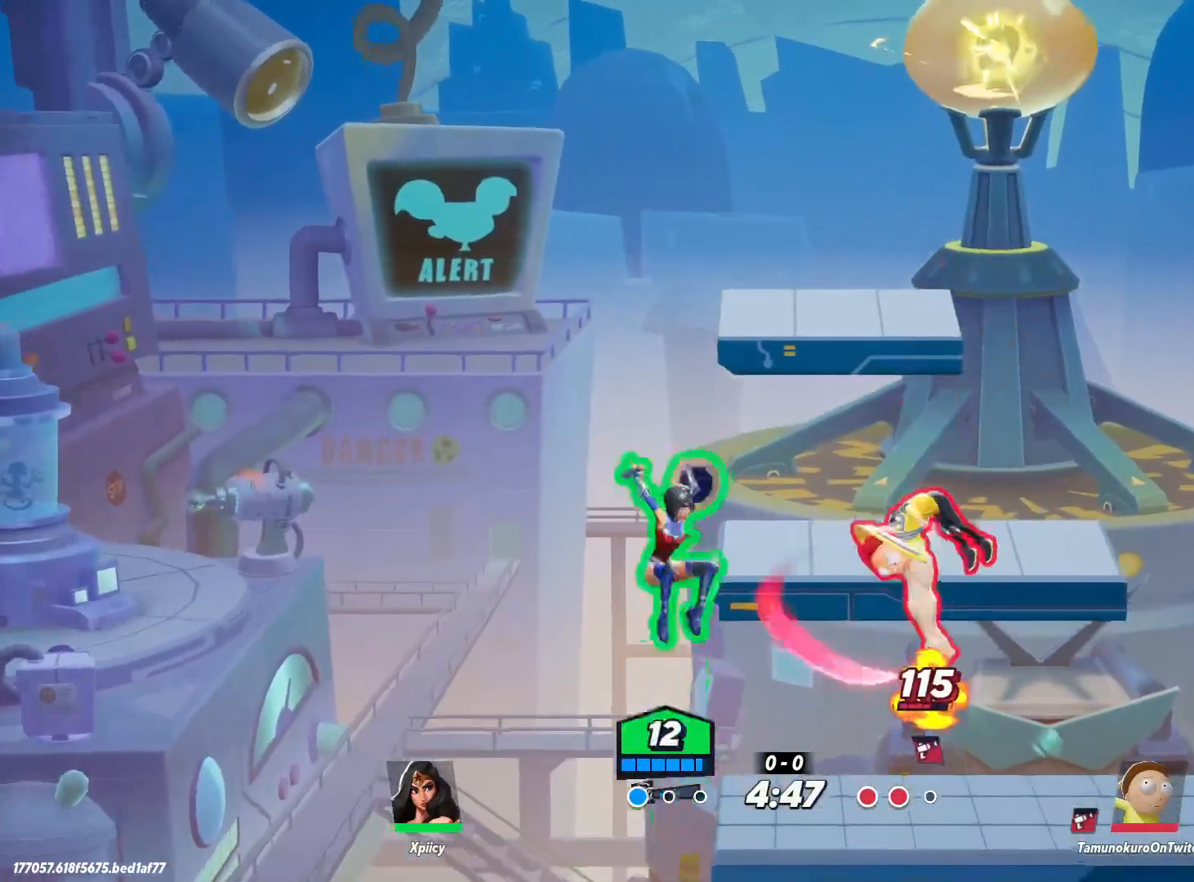
{"keys": ["d"], "events": [[100, "space", "up"], [133, "x", "up"]]}
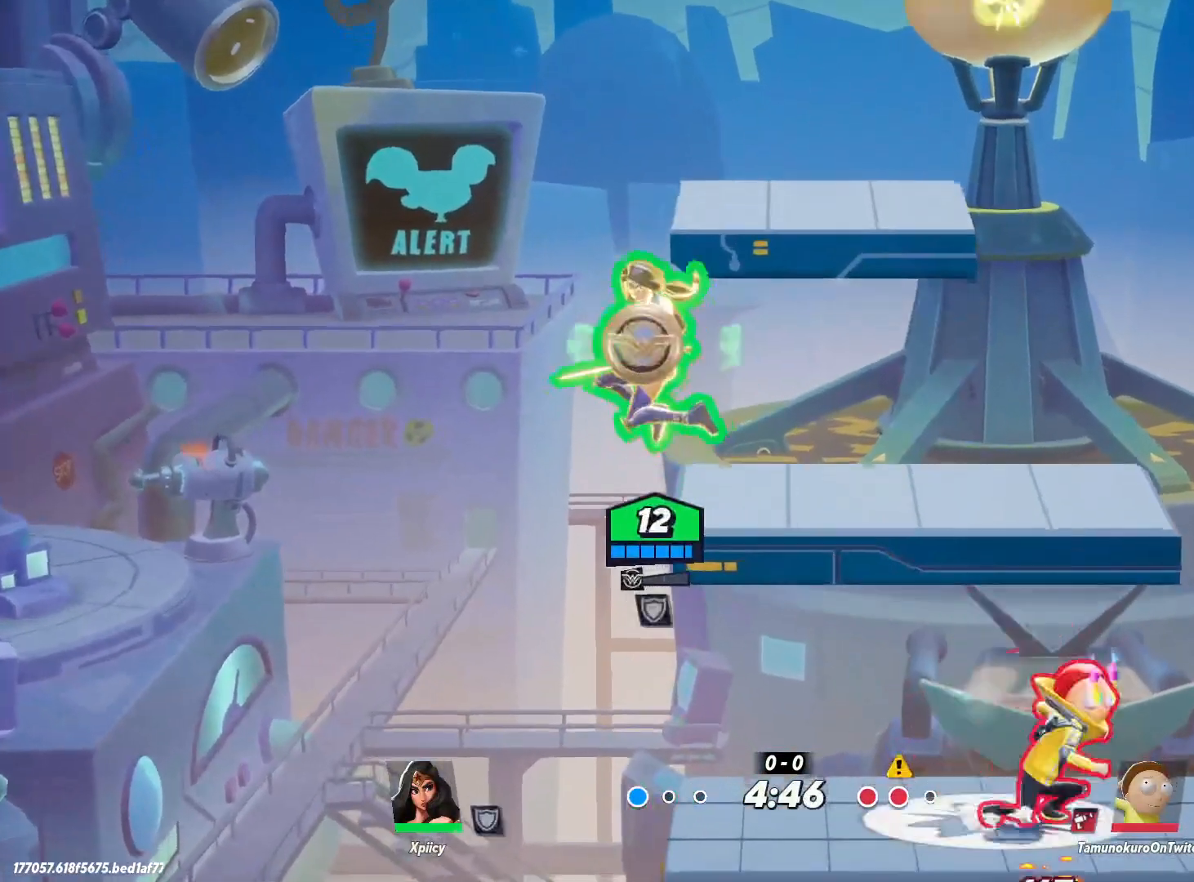
{"keys": ["d"], "events": [[233, "space", "down"], [383, "space", "up"]]}
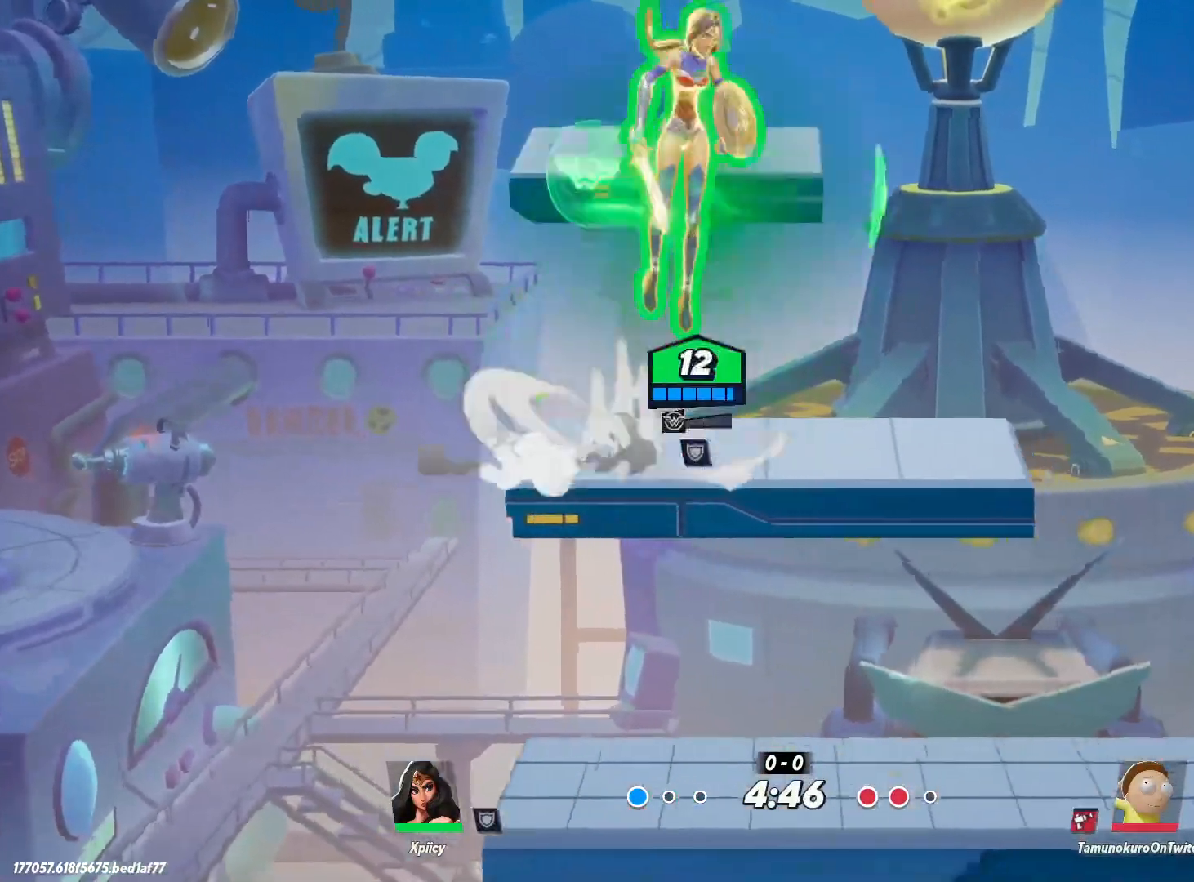
{"keys": ["d", "s"], "events": [[333, "space", "down"], [433, "s", "down"], [483, "space", "up"]]}
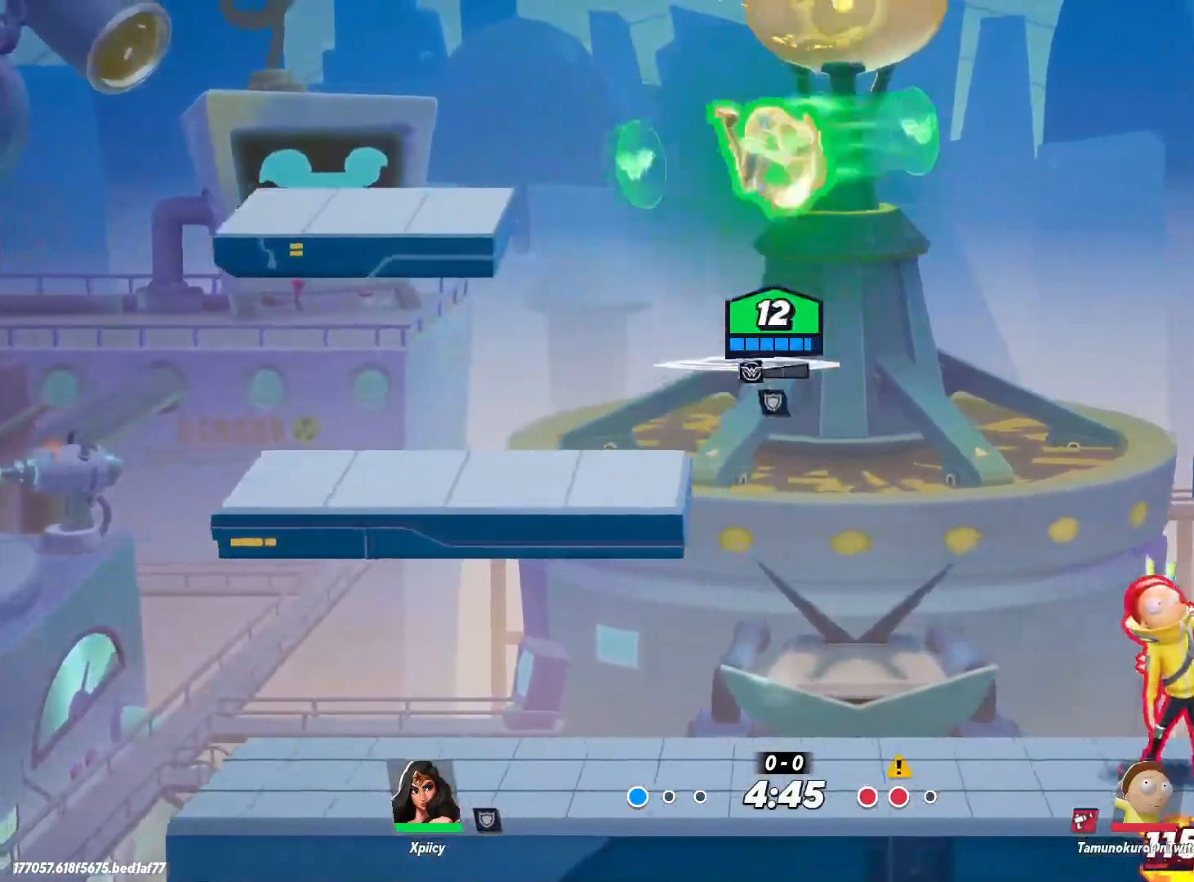
{"keys": ["a", "s"], "events": [[117, "a", "down"], [167, "lbracket", "down"], [167, "p", "down"], [200, "d", "up"], [300, "lbracket", "up"], [350, "p", "up"]]}
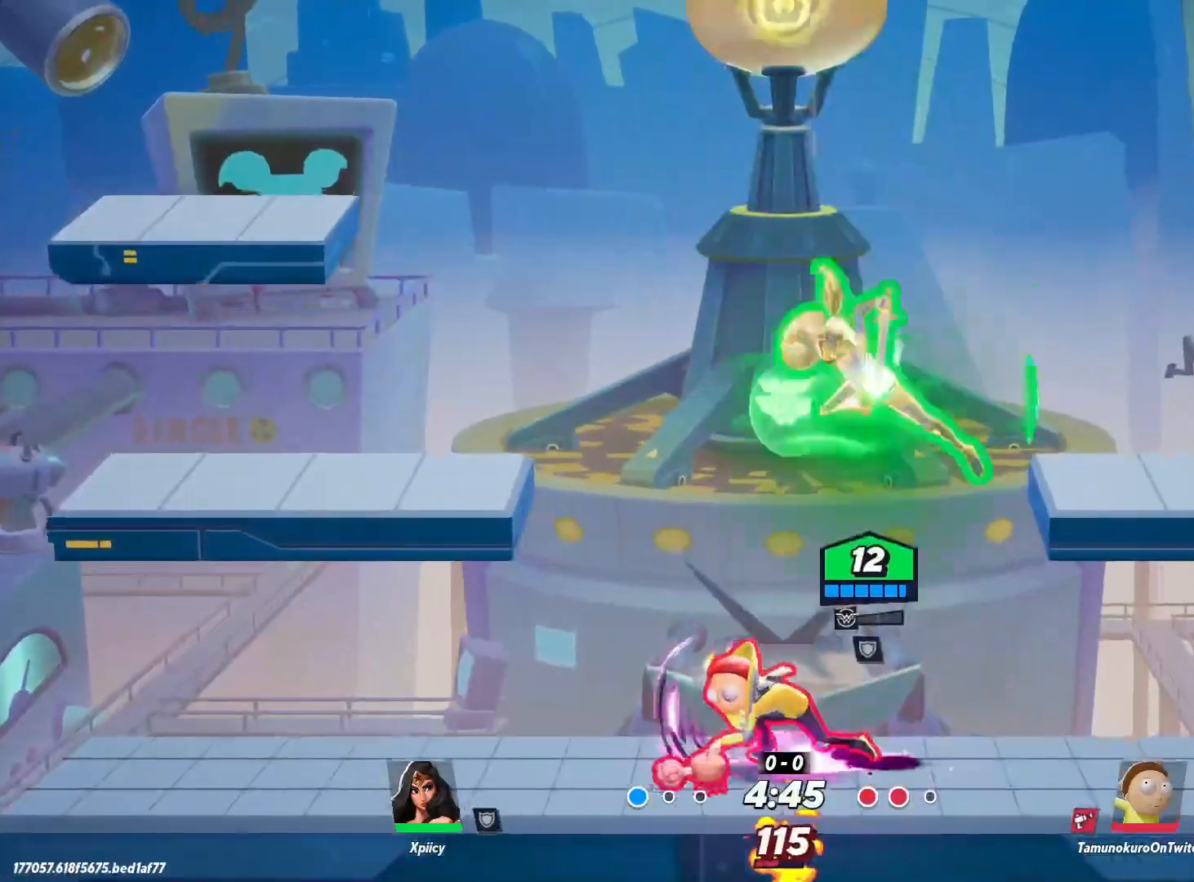
{"keys": ["backslash", "d"], "events": [[117, "d", "down"], [117, "s", "up"], [167, "a", "up"], [450, "backslash", "down"]]}
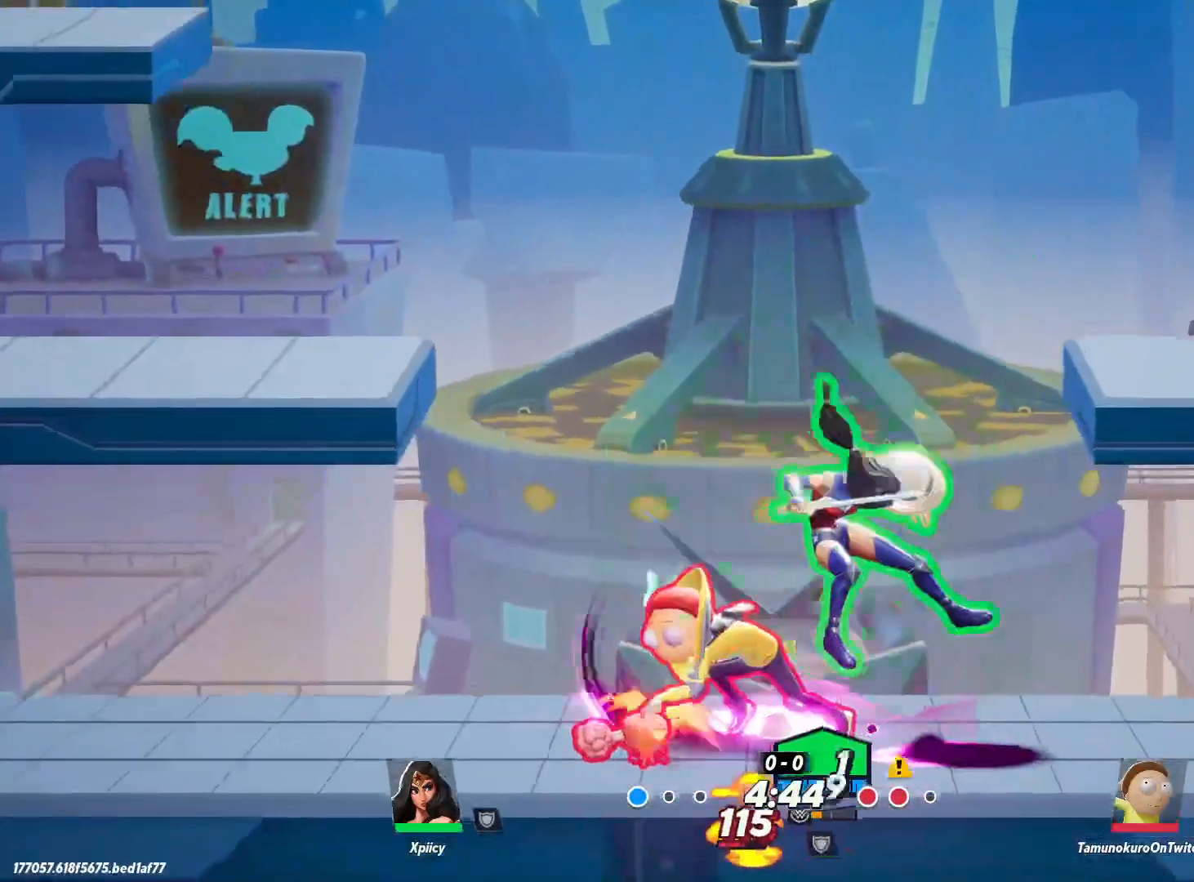
{"keys": ["d", "s"], "events": [[83, "backslash", "up"], [400, "s", "down"]]}
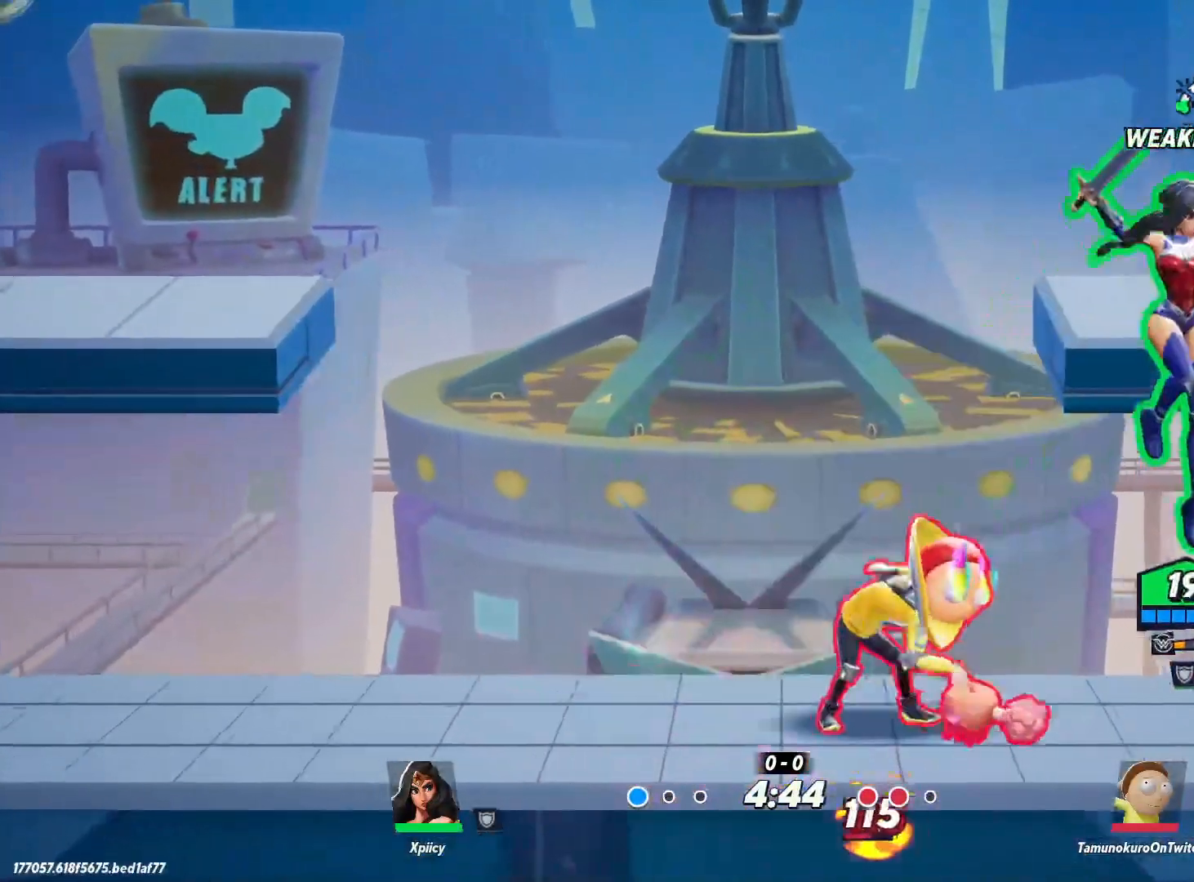
{"keys": ["a"], "events": [[83, "backslash", "down"], [133, "a", "down"], [183, "d", "up"], [233, "s", "up"], [267, "backslash", "up"]]}
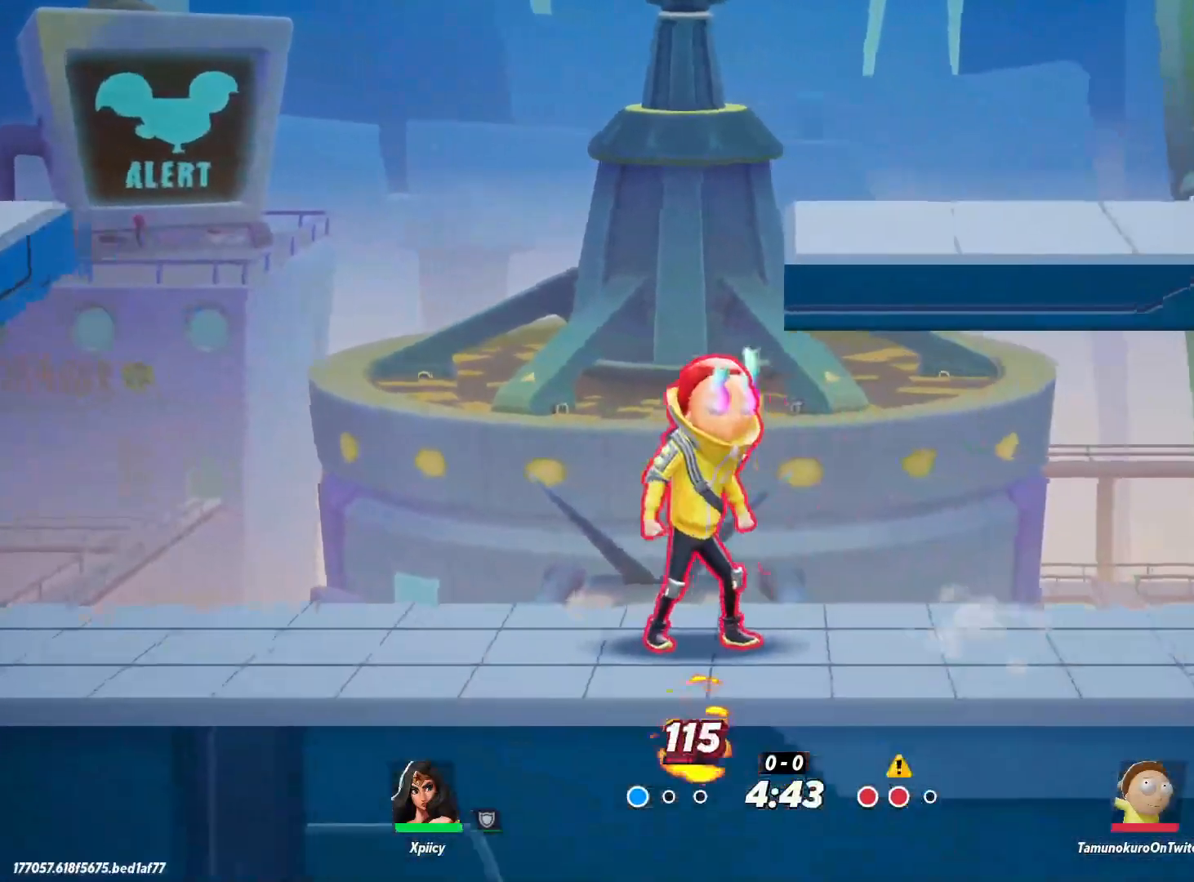
{"keys": ["a", "lbracket"], "events": [[150, "lbracket", "down"], [233, "lbracket", "up"], [467, "lbracket", "down"]]}